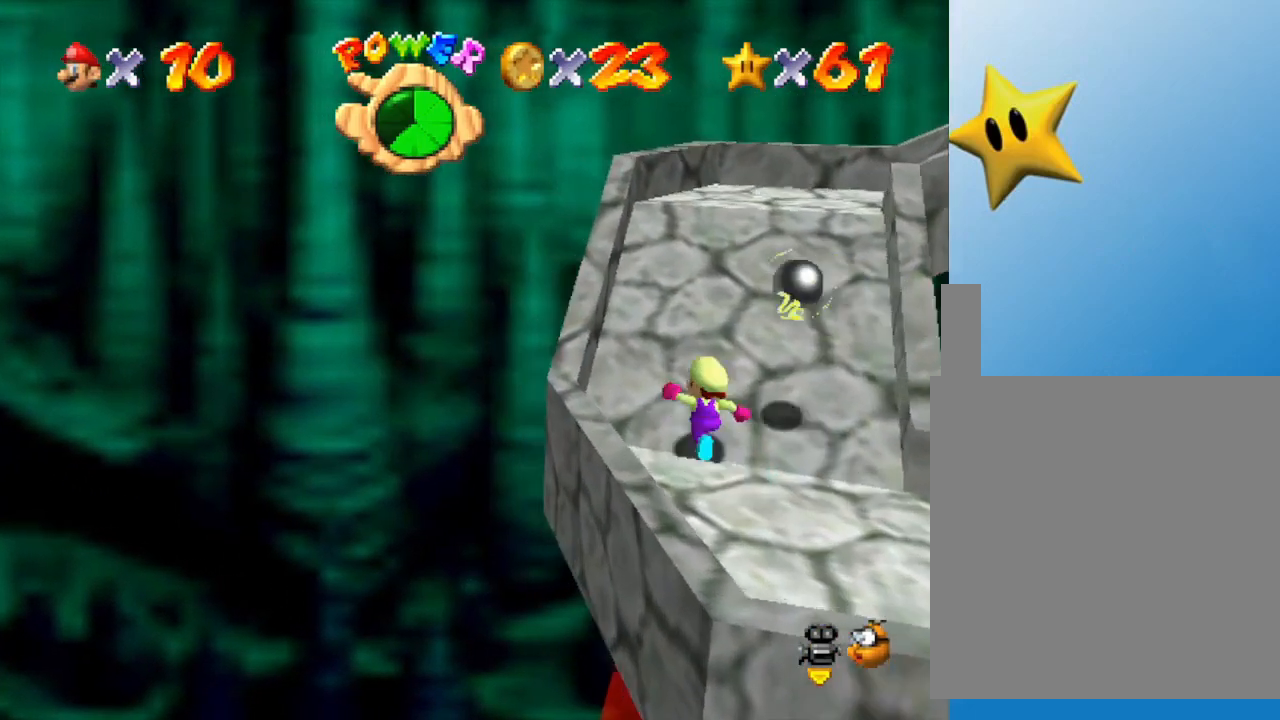
Gameplay with a controller (Nintendo layout); each line is a JSON object with the inputs held at the frame after it. "events" lists button and stick changes between this image and that frame as [ms after this image, input, new state], when the widget could be followed in between. Not read: L3 R3.
{"buttons": [], "left_stick": "up", "events": [[250, "left_stick", "up-right"], [467, "left_stick", "up"]]}
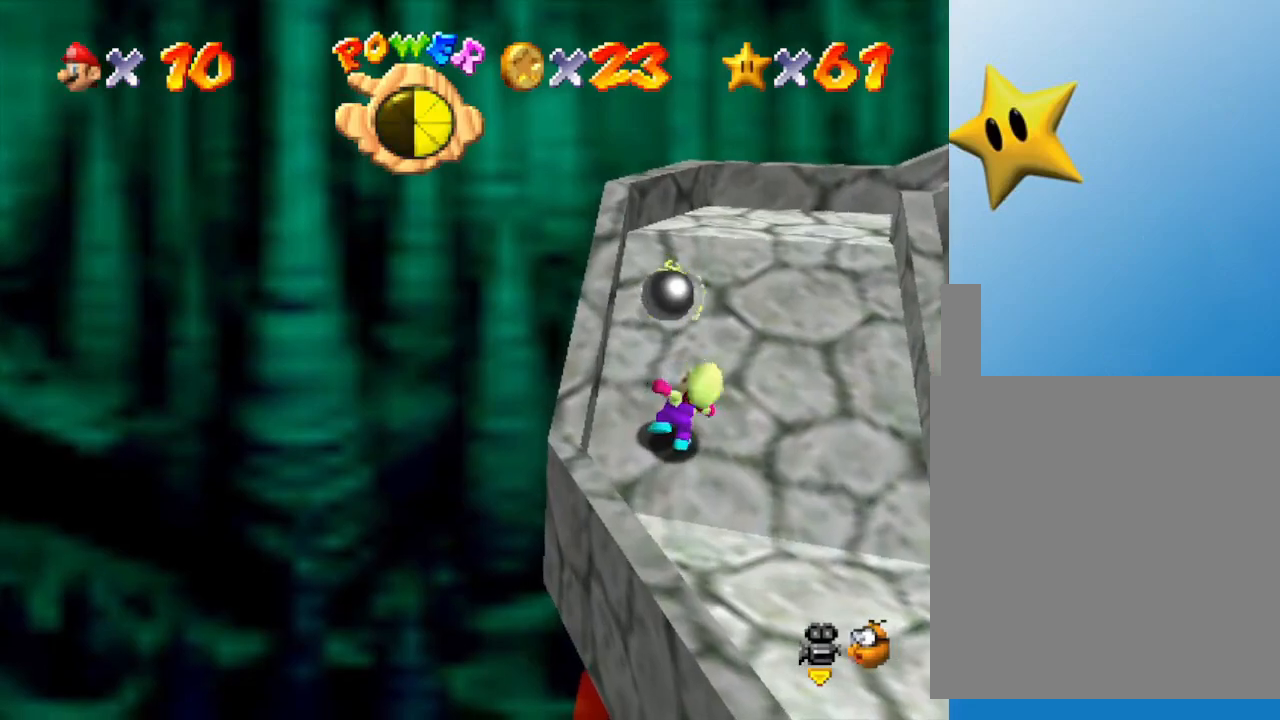
{"buttons": [], "left_stick": "up-right", "events": [[100, "left_stick", "up-right"]]}
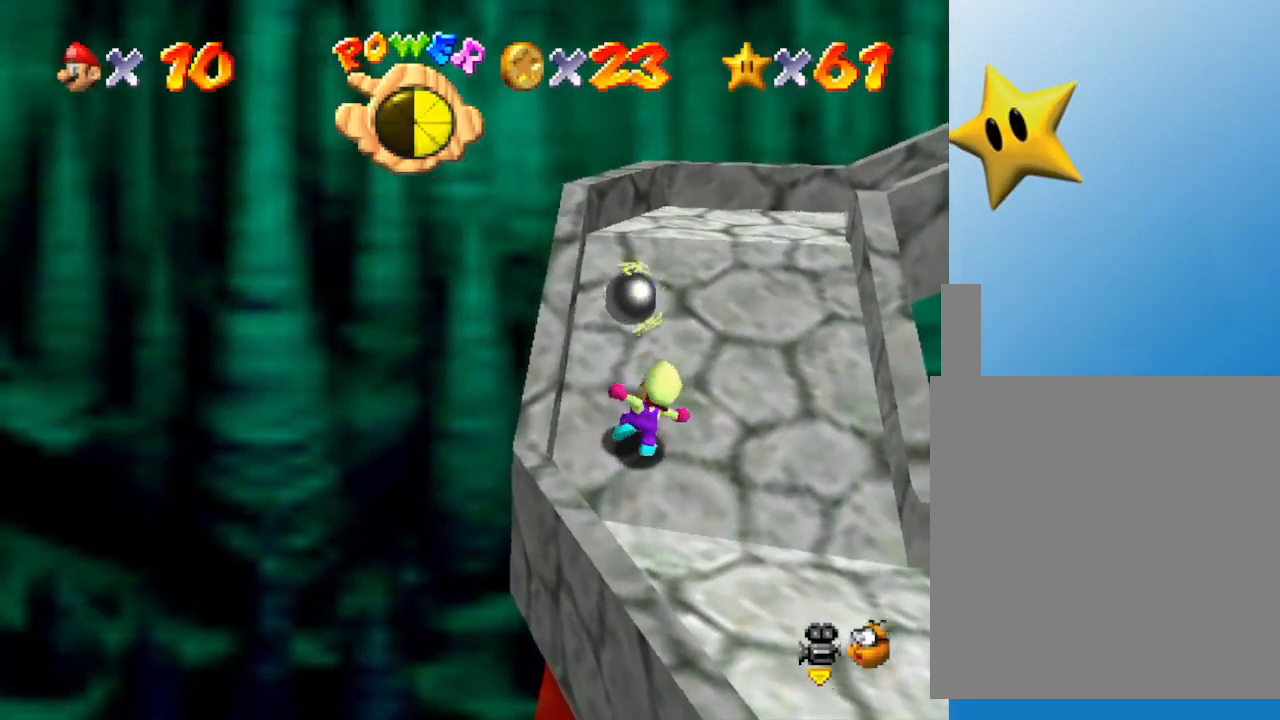
{"buttons": [], "left_stick": "up-right", "events": []}
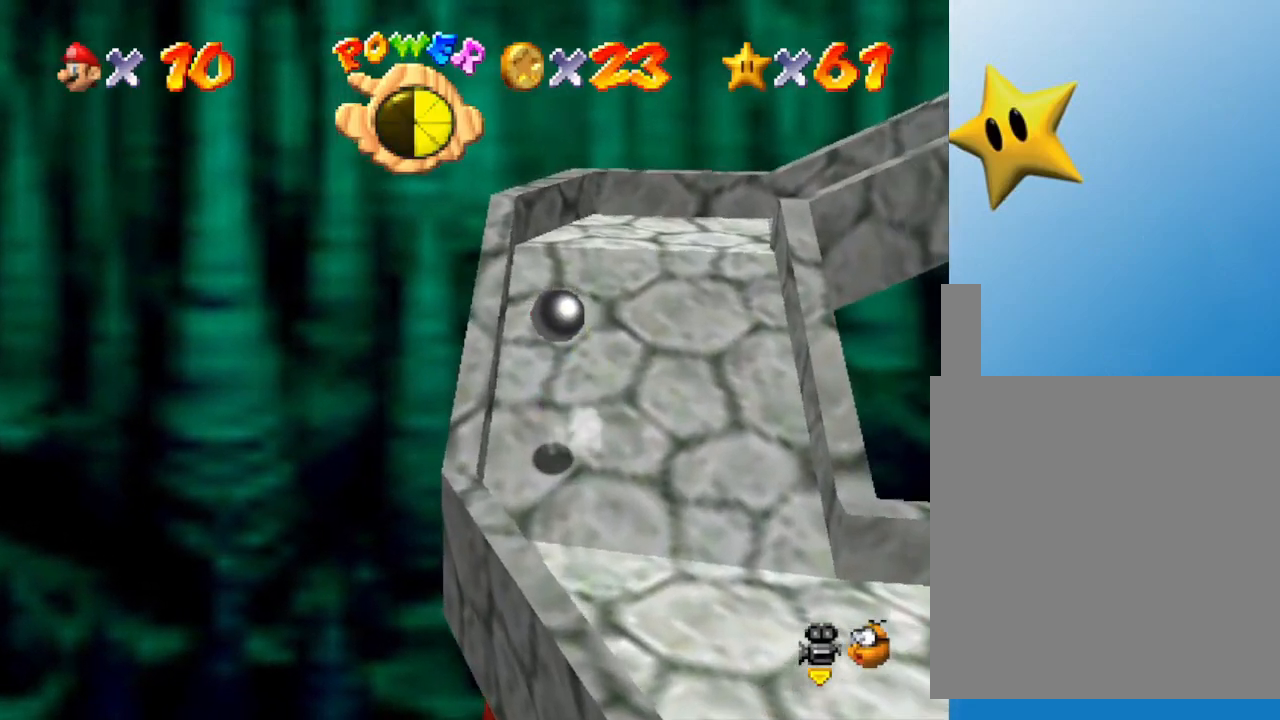
{"buttons": [], "left_stick": "up-right", "events": []}
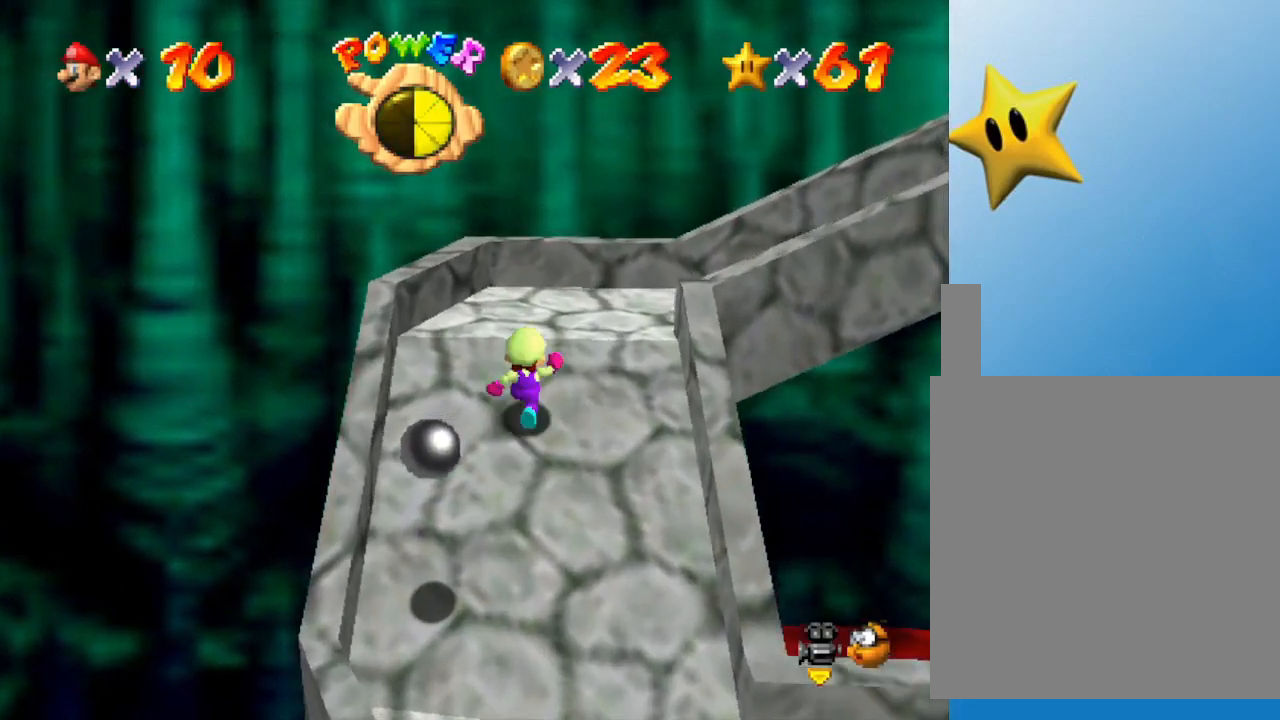
{"buttons": [], "left_stick": "up-right", "events": []}
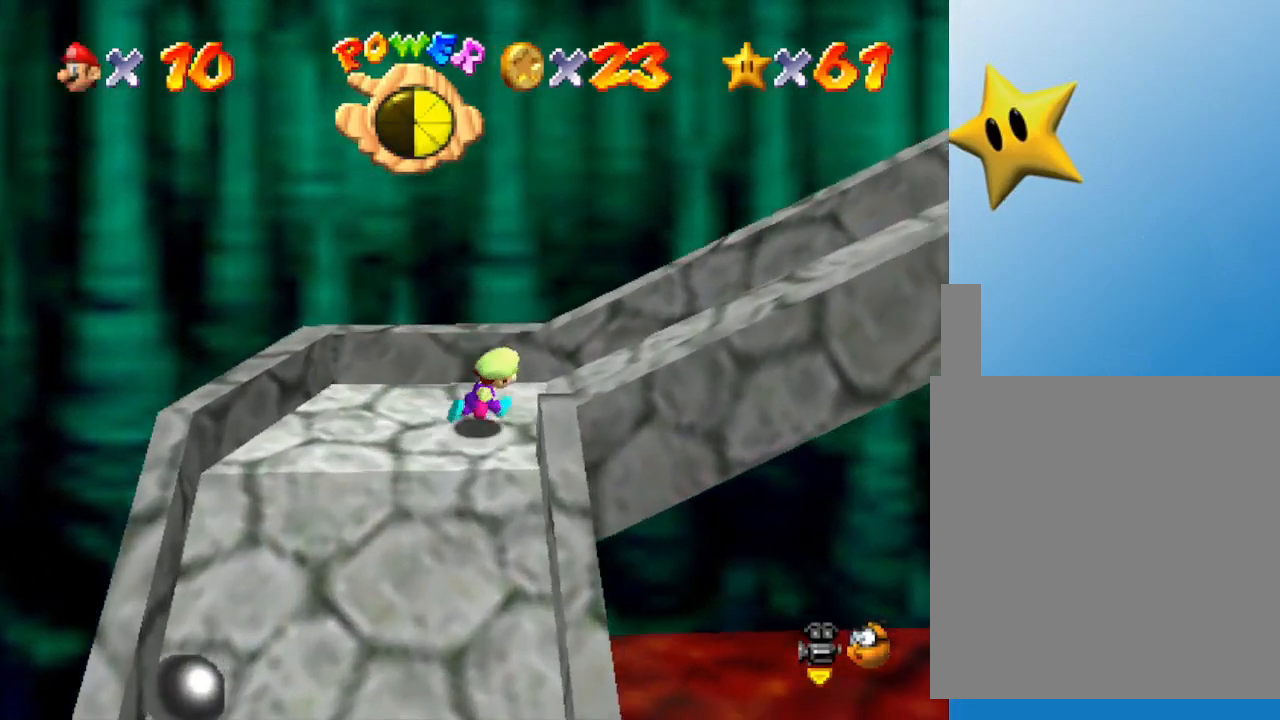
{"buttons": [], "left_stick": "right", "events": [[33, "left_stick", "right"]]}
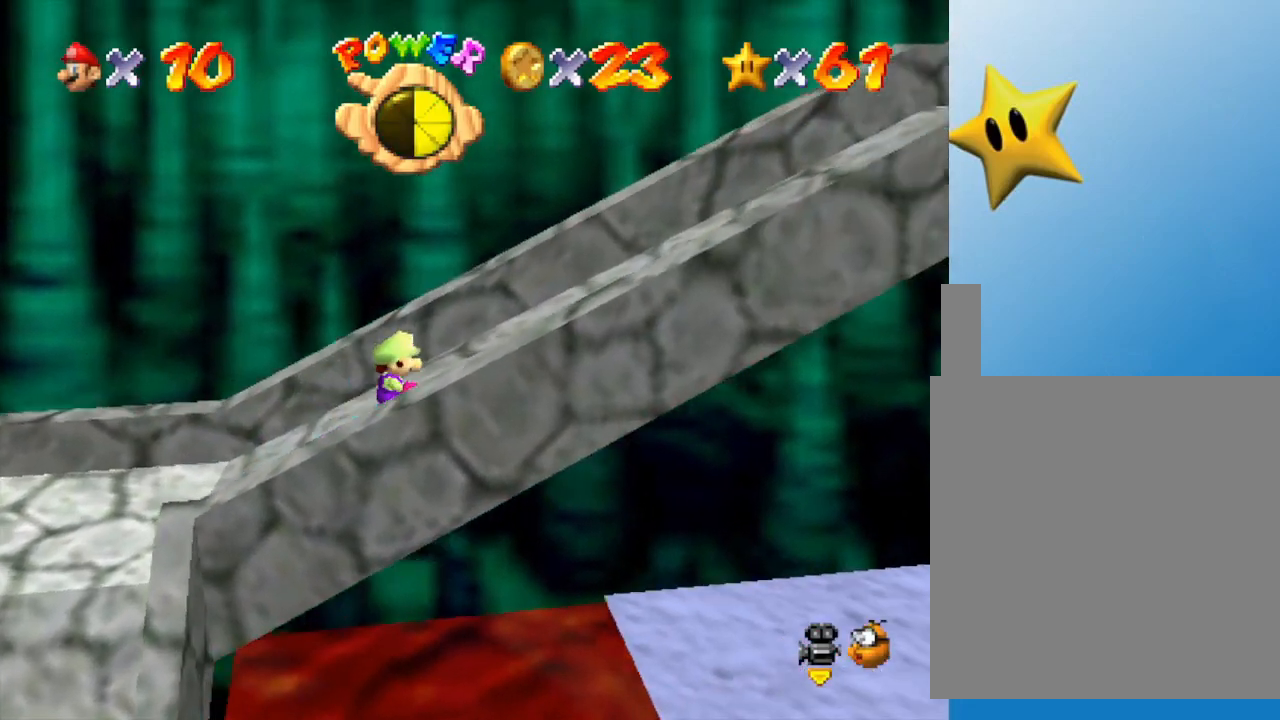
{"buttons": [], "left_stick": "right", "events": []}
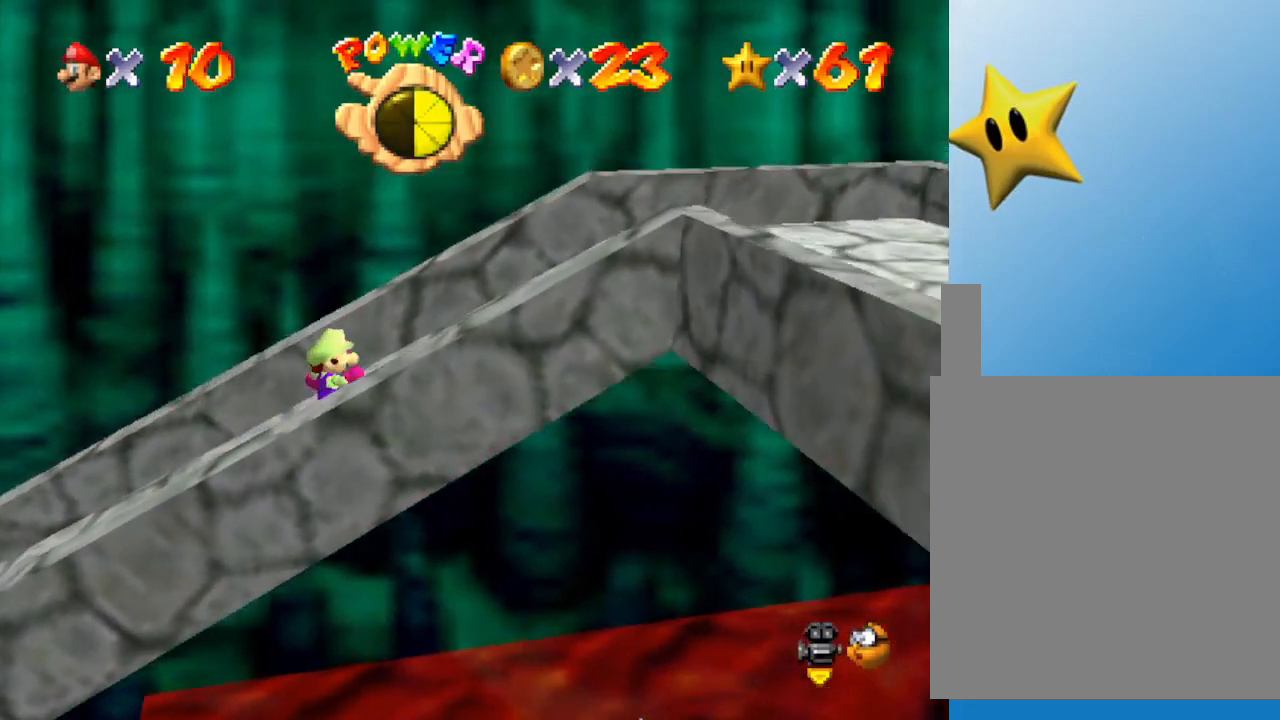
{"buttons": [], "left_stick": "right", "events": []}
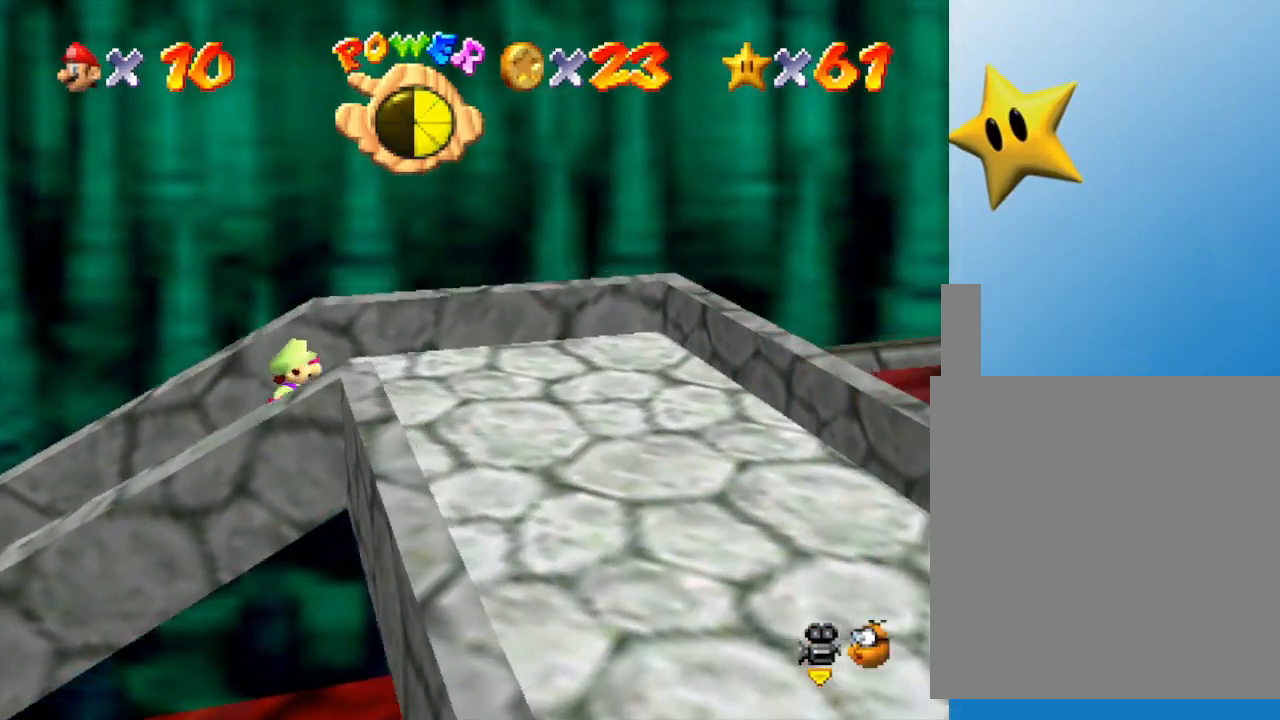
{"buttons": [], "left_stick": "down-right", "events": [[133, "left_stick", "down-right"]]}
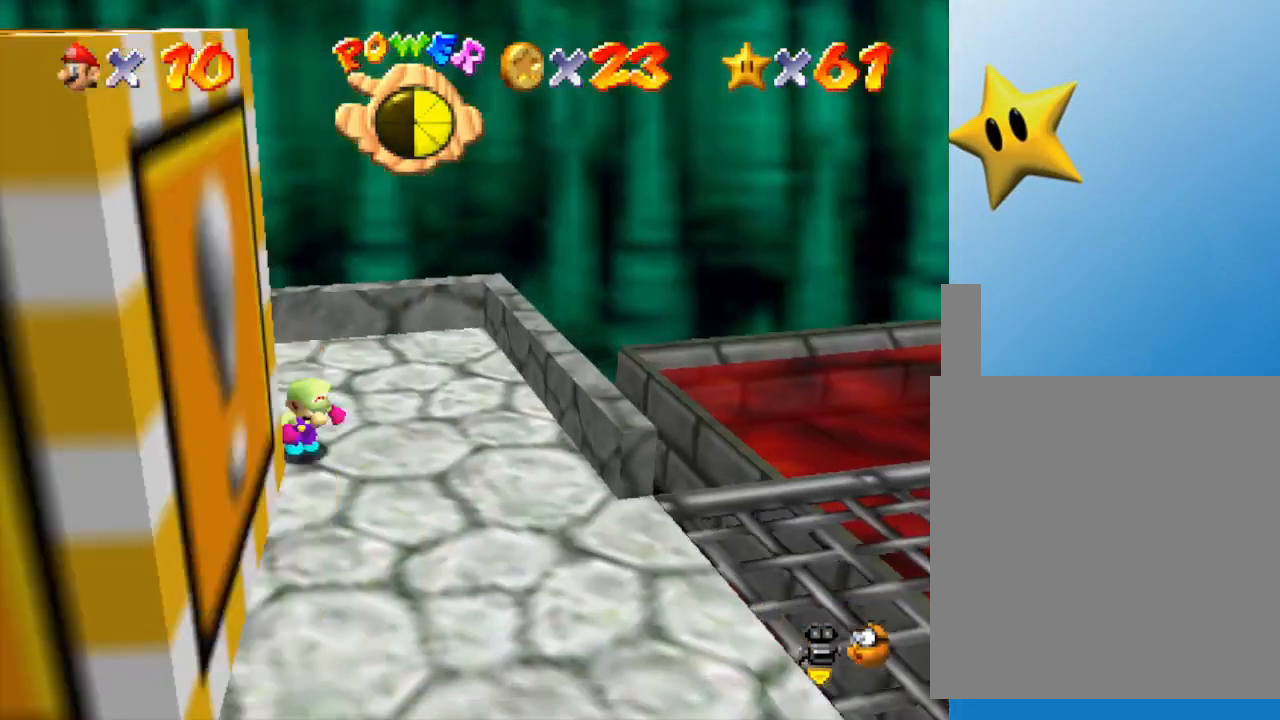
{"buttons": [], "left_stick": "right", "events": [[33, "C_LEFT", "down"], [117, "C_LEFT", "up"], [250, "C_LEFT", "down"], [350, "C_LEFT", "up"], [450, "left_stick", "right"]]}
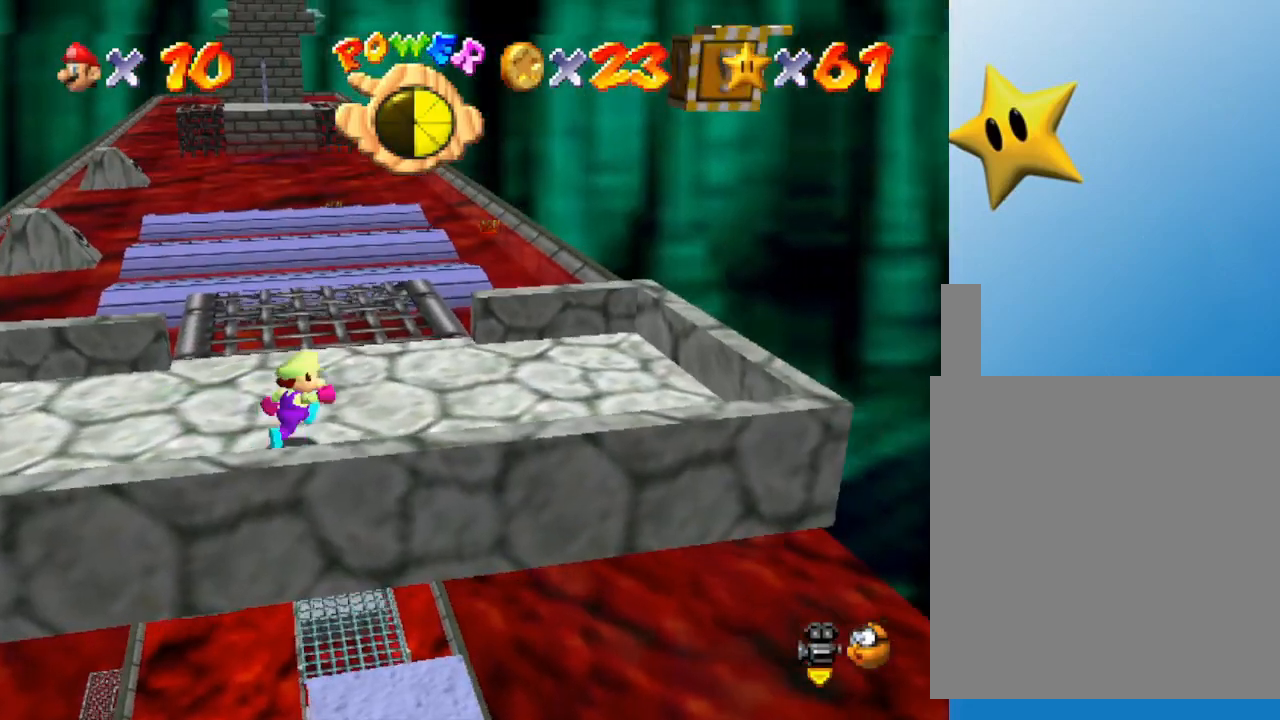
{"buttons": [], "left_stick": "right", "events": [[17, "left_stick", "up-right"], [267, "left_stick", "right"]]}
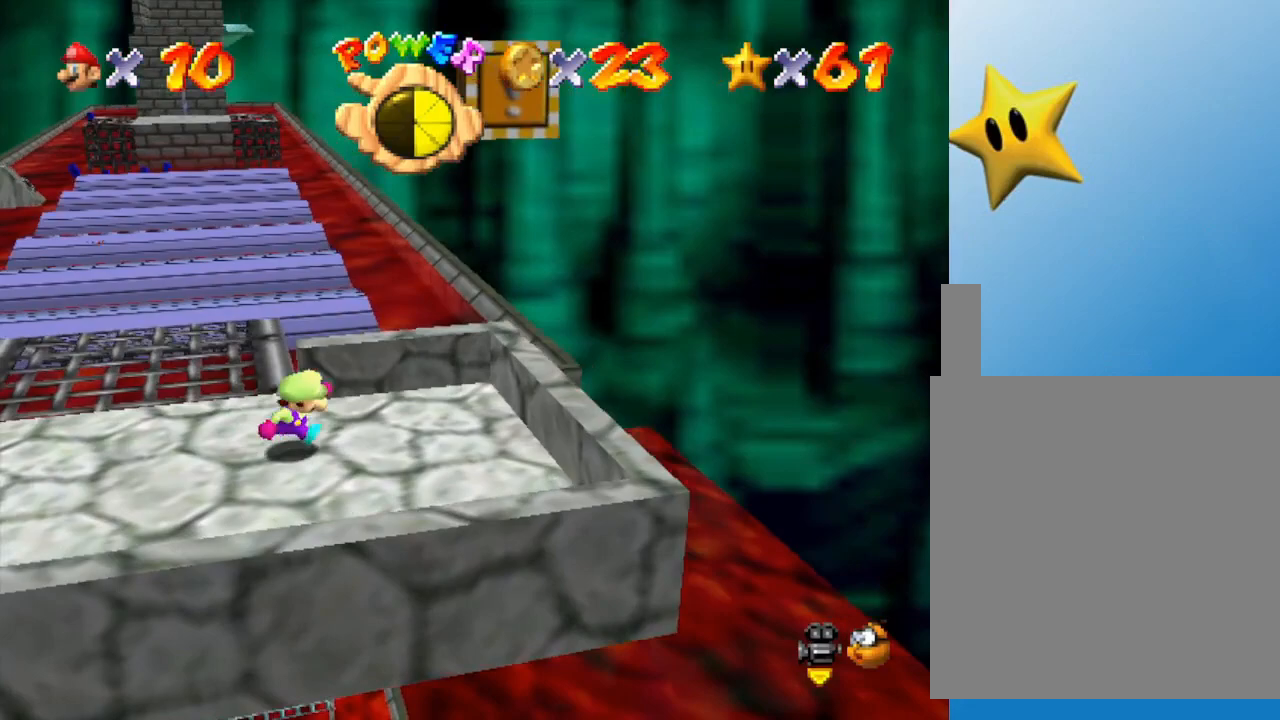
{"buttons": ["A"], "left_stick": "up-left", "events": [[150, "left_stick", "down-right"], [267, "left_stick", "down"], [433, "left_stick", "up-left"], [483, "A", "down"]]}
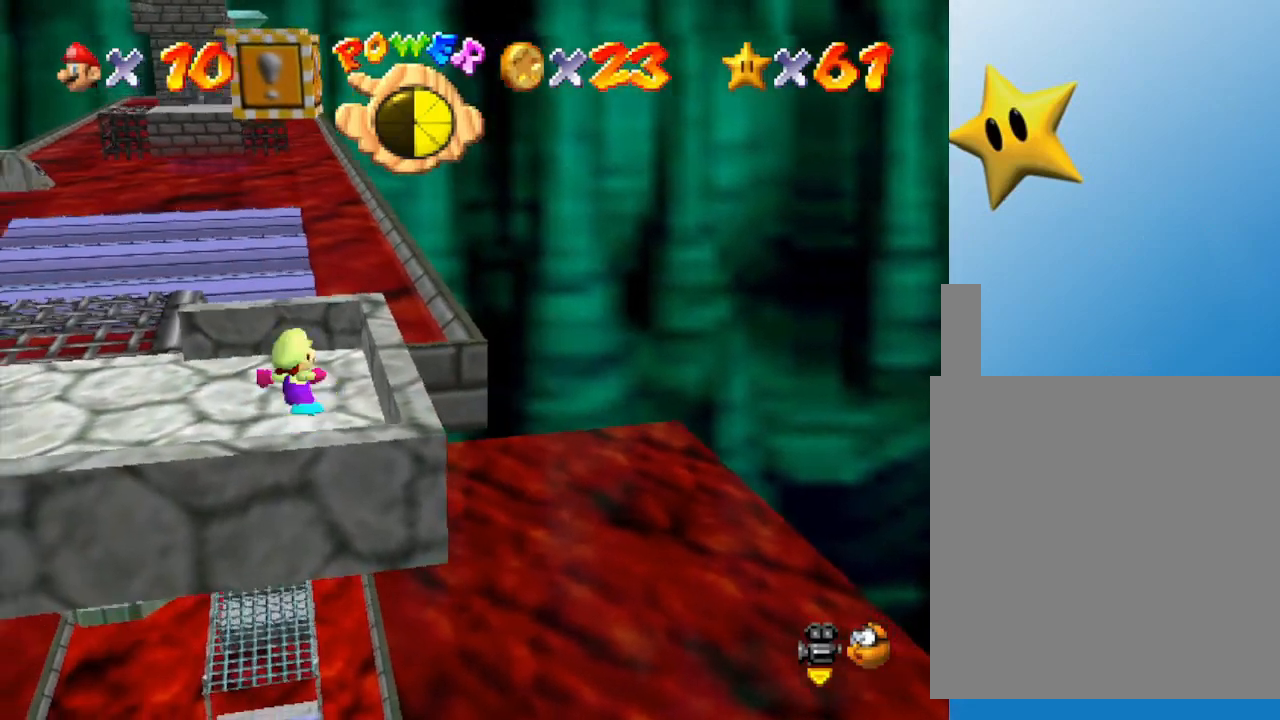
{"buttons": ["A"], "left_stick": "down", "events": [[117, "left_stick", "up-right"], [267, "left_stick", "down"]]}
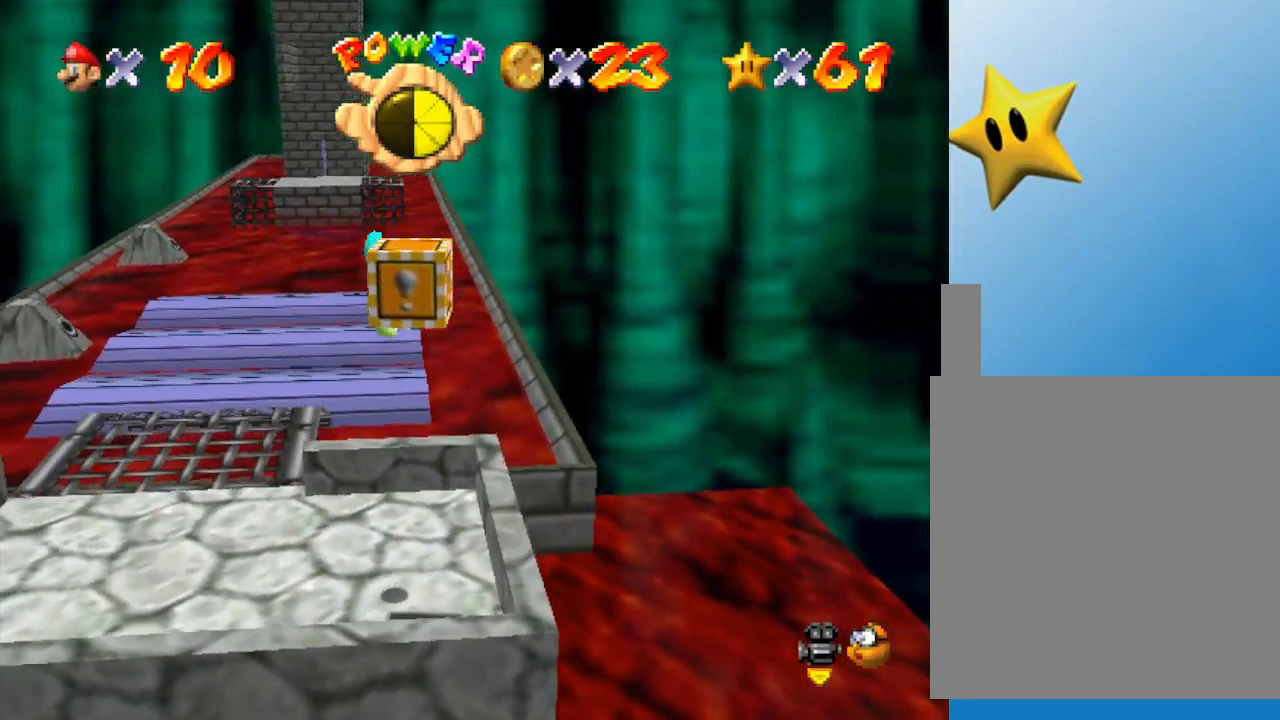
{"buttons": [], "left_stick": "center", "events": [[17, "A", "up"], [300, "left_stick", "center"]]}
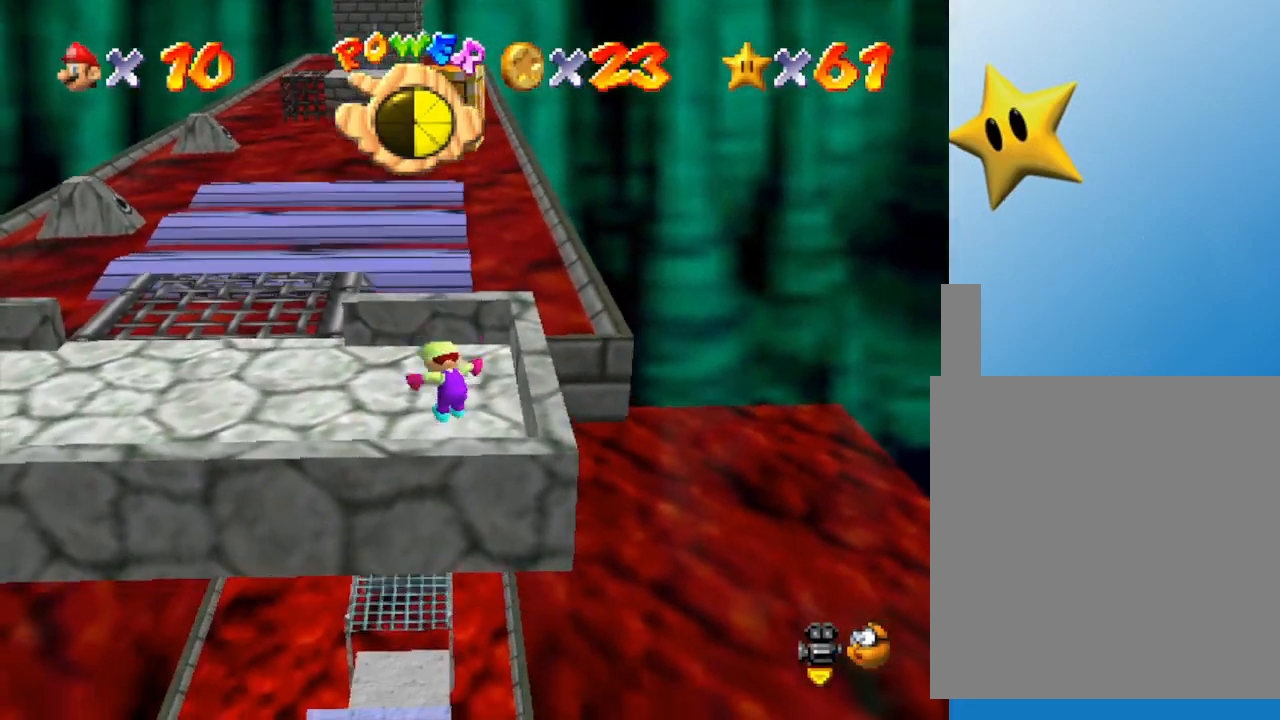
{"buttons": ["A"], "left_stick": "up", "events": [[33, "left_stick", "down"], [67, "A", "down"], [217, "left_stick", "up"]]}
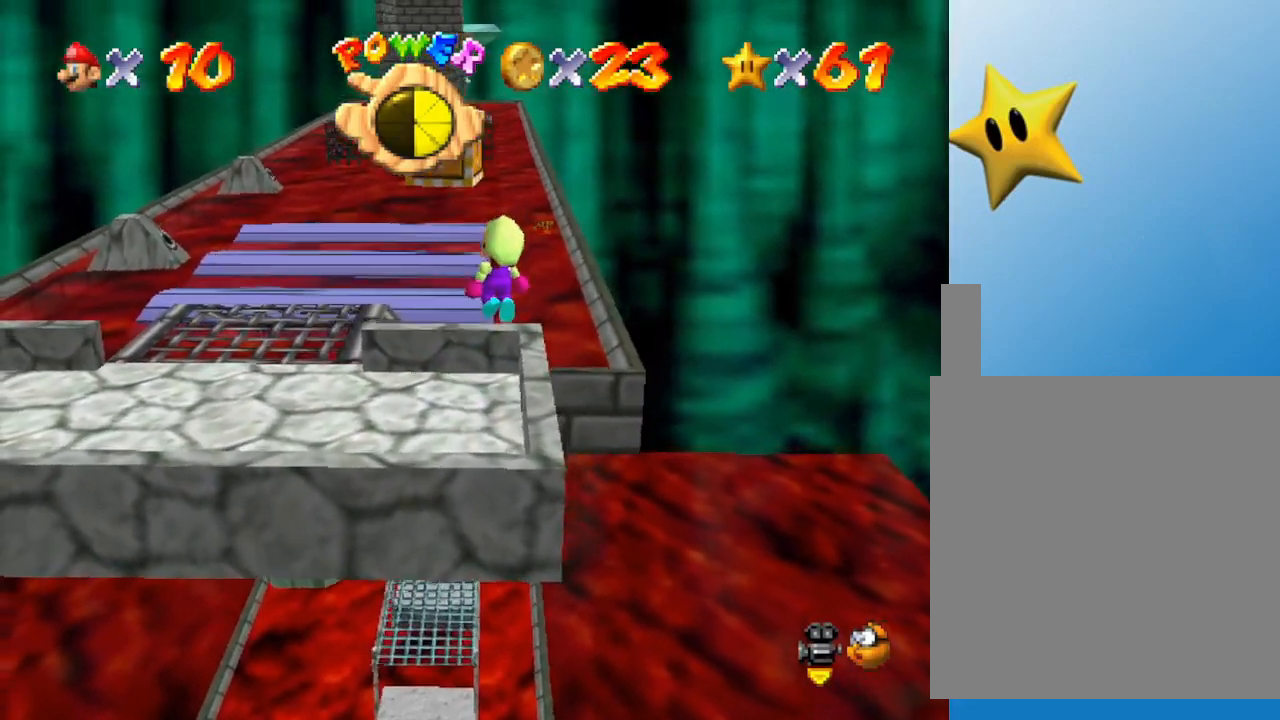
{"buttons": [], "left_stick": "up-left", "events": [[33, "left_stick", "up-left"], [100, "B", "down"], [383, "left_stick", "center"], [450, "A", "up"], [450, "B", "up"], [483, "left_stick", "up-left"]]}
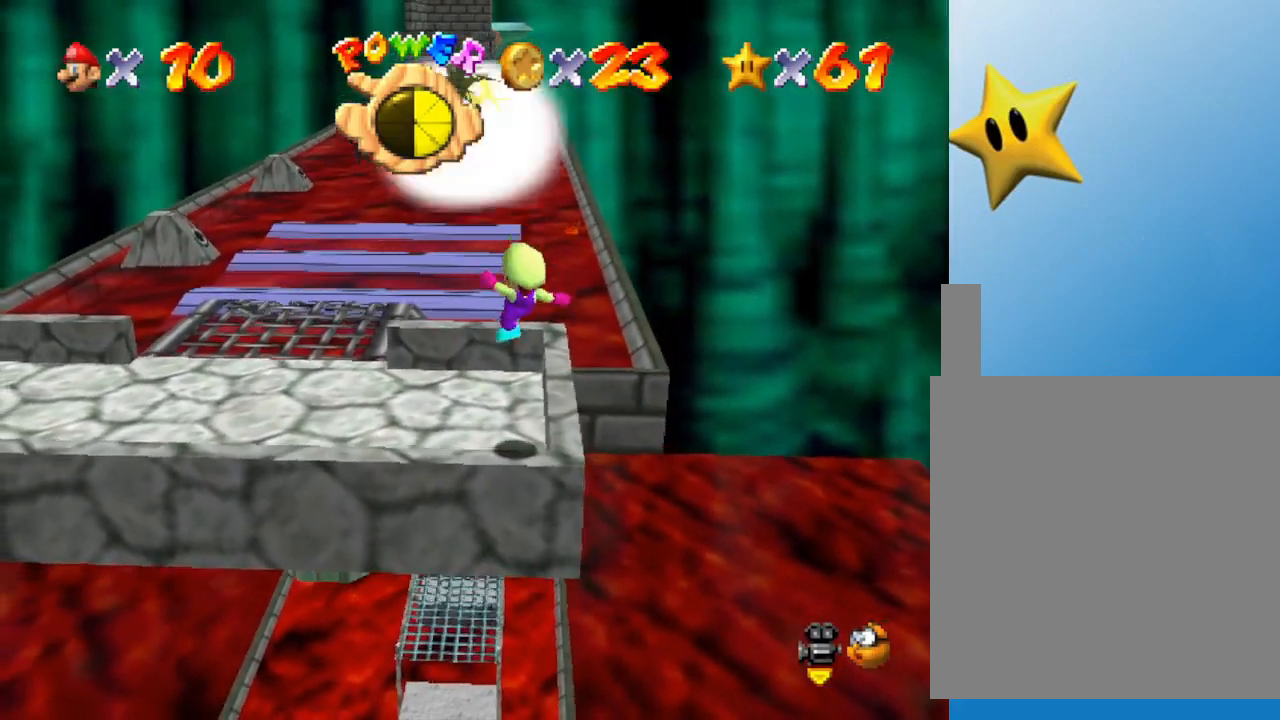
{"buttons": [], "left_stick": "up", "events": [[117, "left_stick", "up"]]}
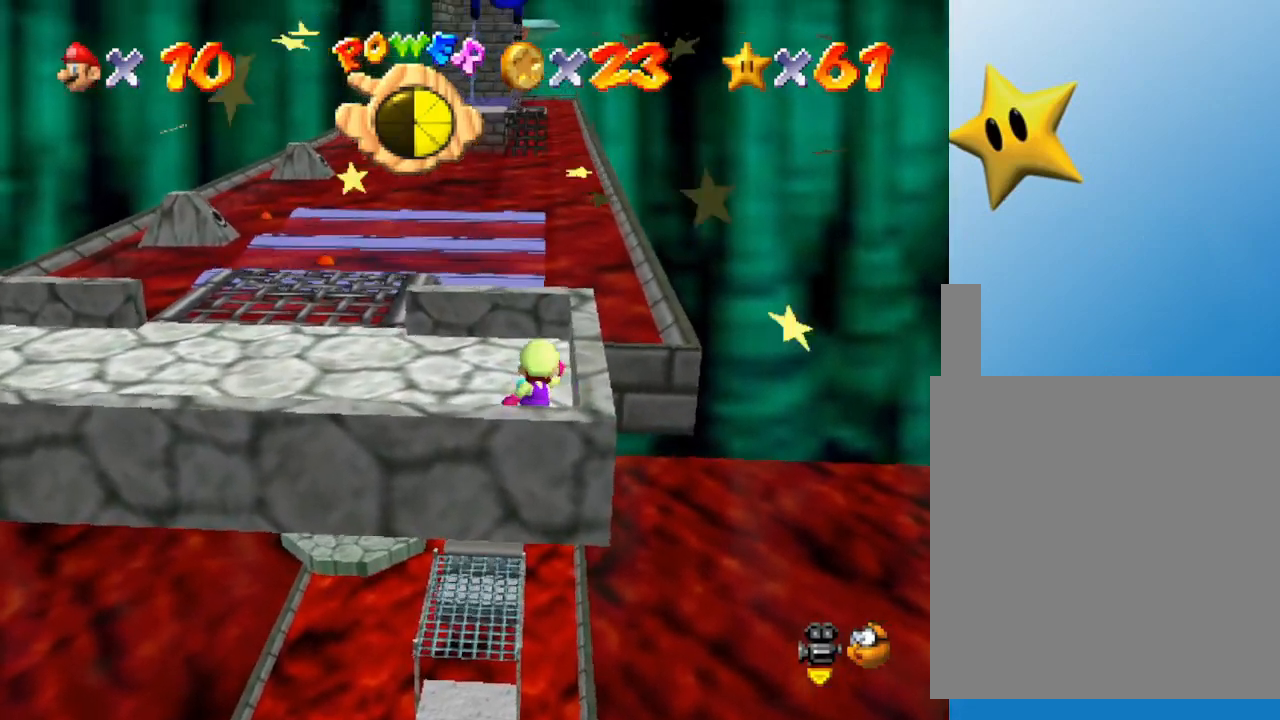
{"buttons": [], "left_stick": "down", "events": [[17, "left_stick", "center"], [300, "left_stick", "down-left"], [467, "left_stick", "down"]]}
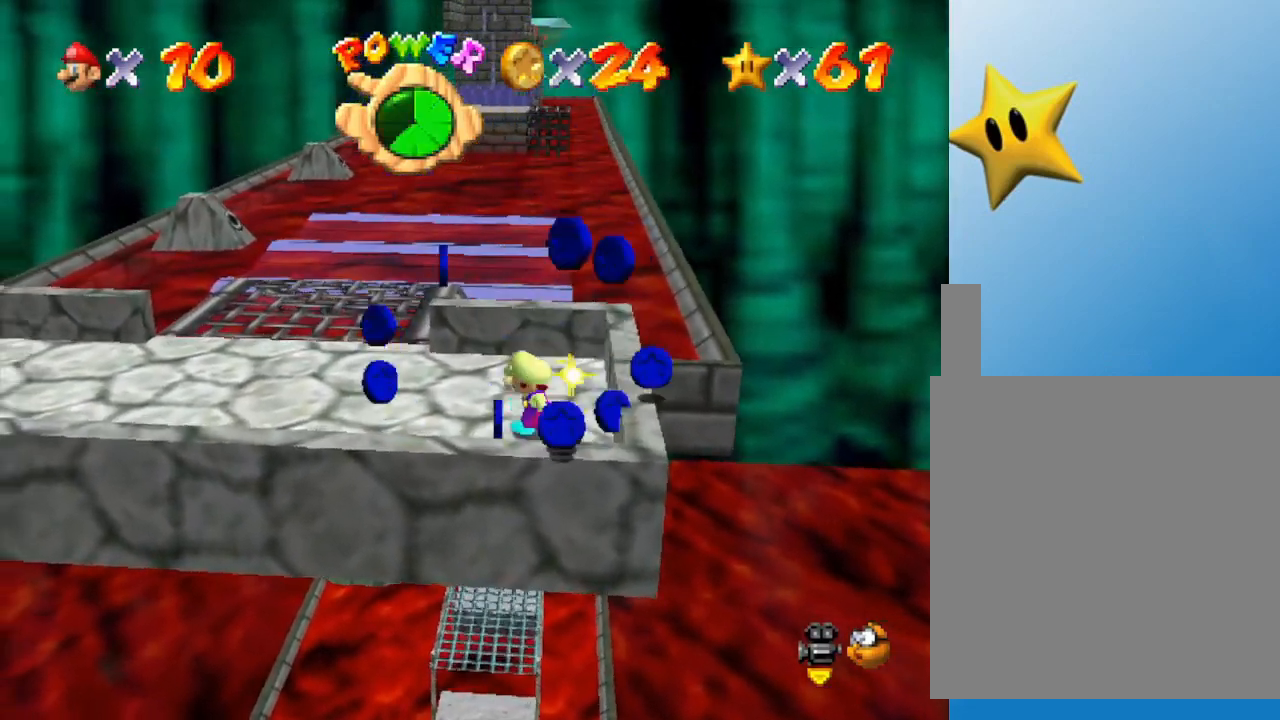
{"buttons": [], "left_stick": "up-left", "events": [[250, "left_stick", "down-left"], [500, "left_stick", "up-left"]]}
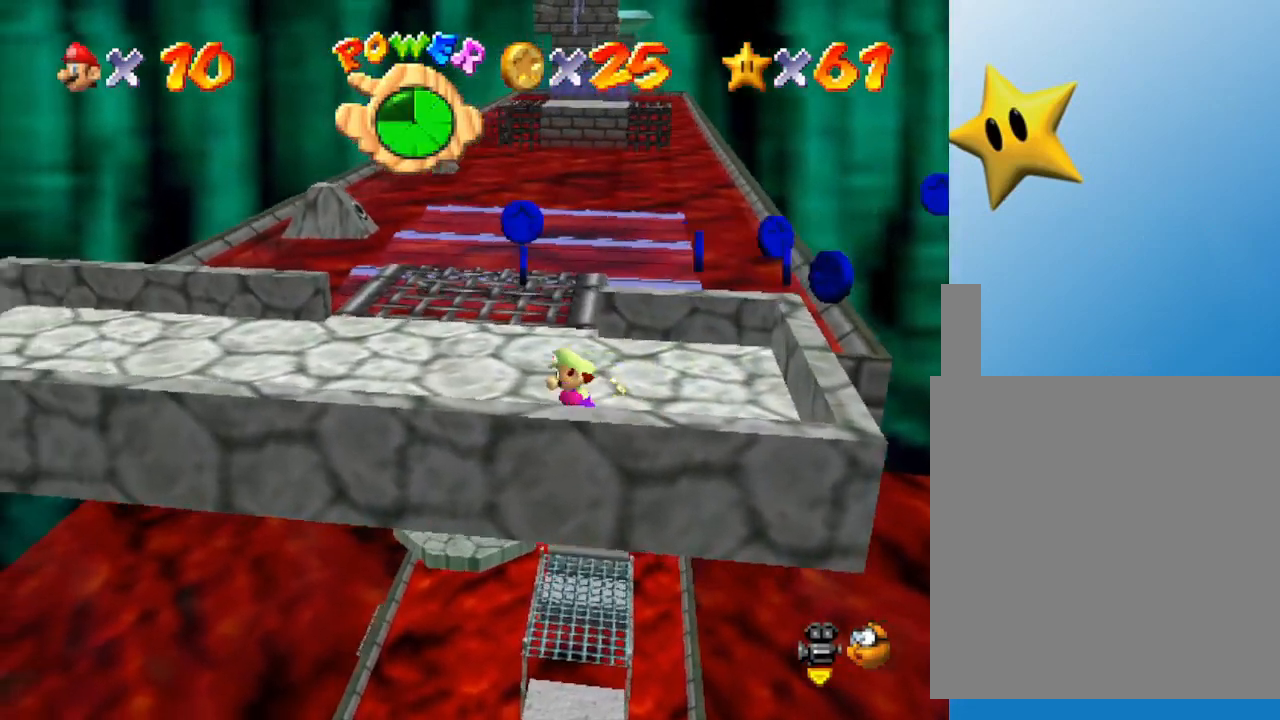
{"buttons": ["C_RIGHT"], "left_stick": "center", "events": [[167, "left_stick", "up"], [383, "C_RIGHT", "down"], [383, "left_stick", "center"]]}
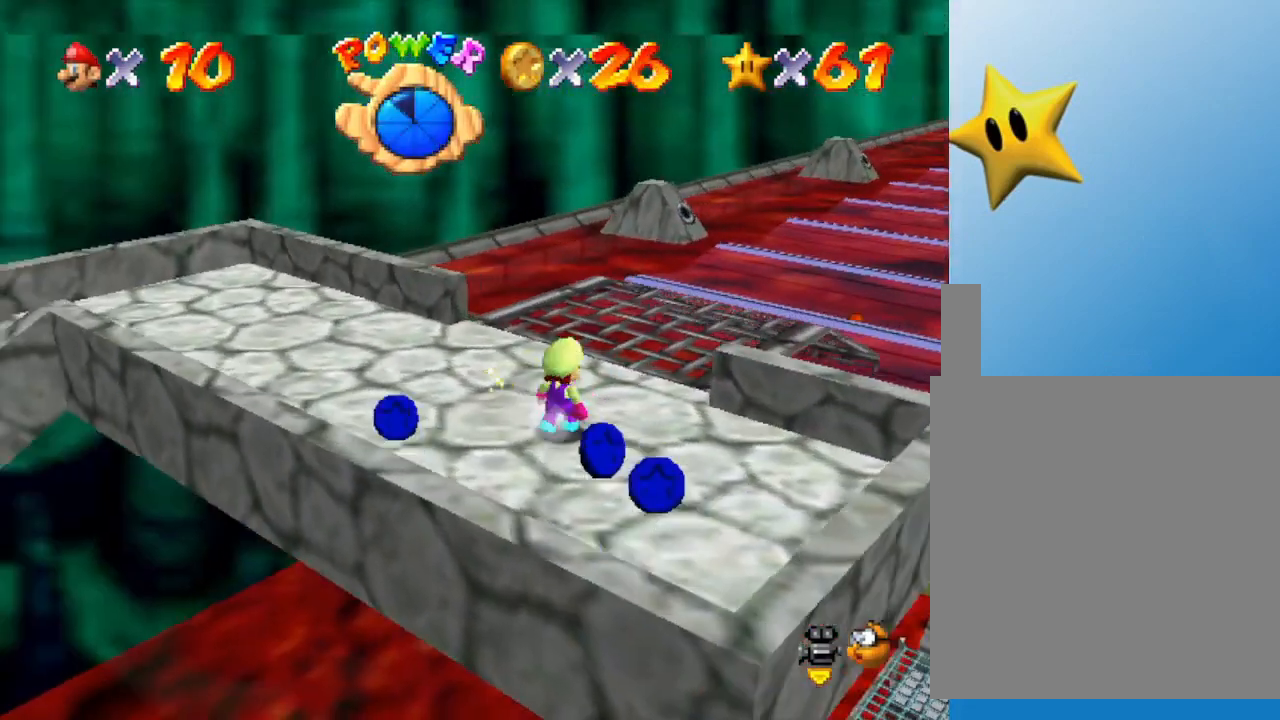
{"buttons": [], "left_stick": "up-right", "events": [[50, "C_RIGHT", "up"], [50, "left_stick", "up"], [200, "C_RIGHT", "down"], [333, "C_RIGHT", "up"], [333, "left_stick", "up-right"]]}
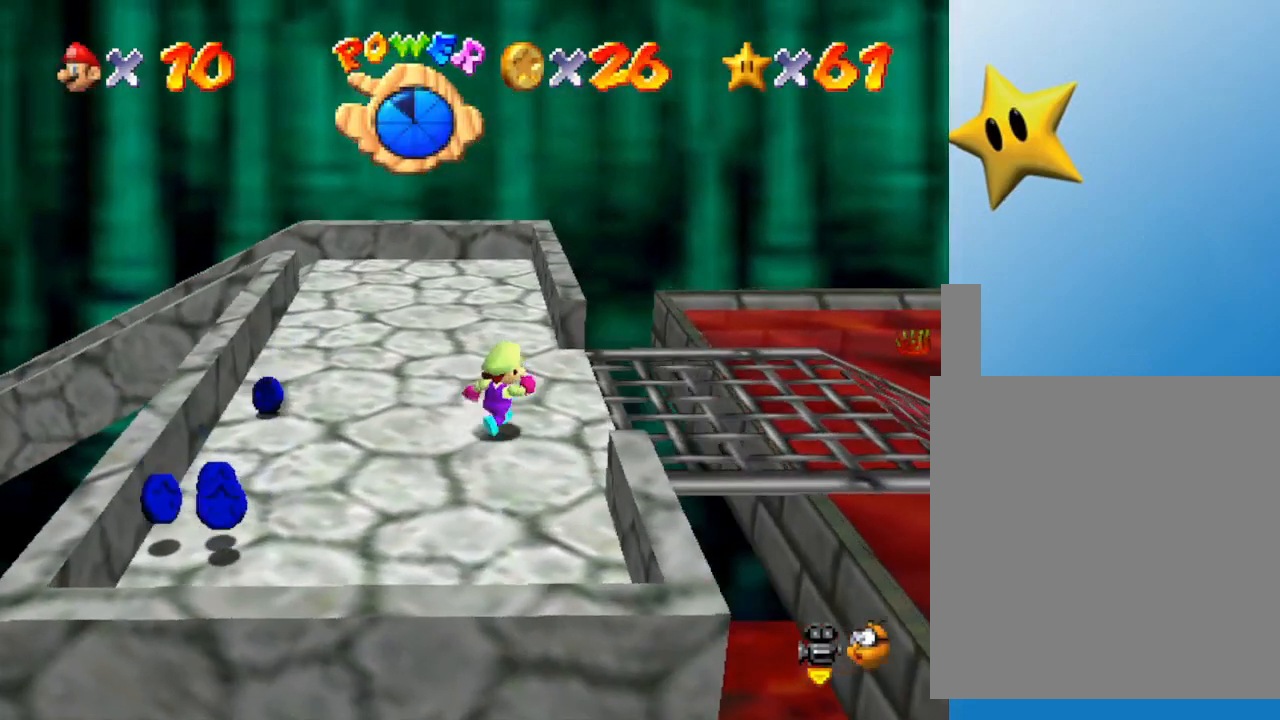
{"buttons": [], "left_stick": "right", "events": [[400, "left_stick", "right"]]}
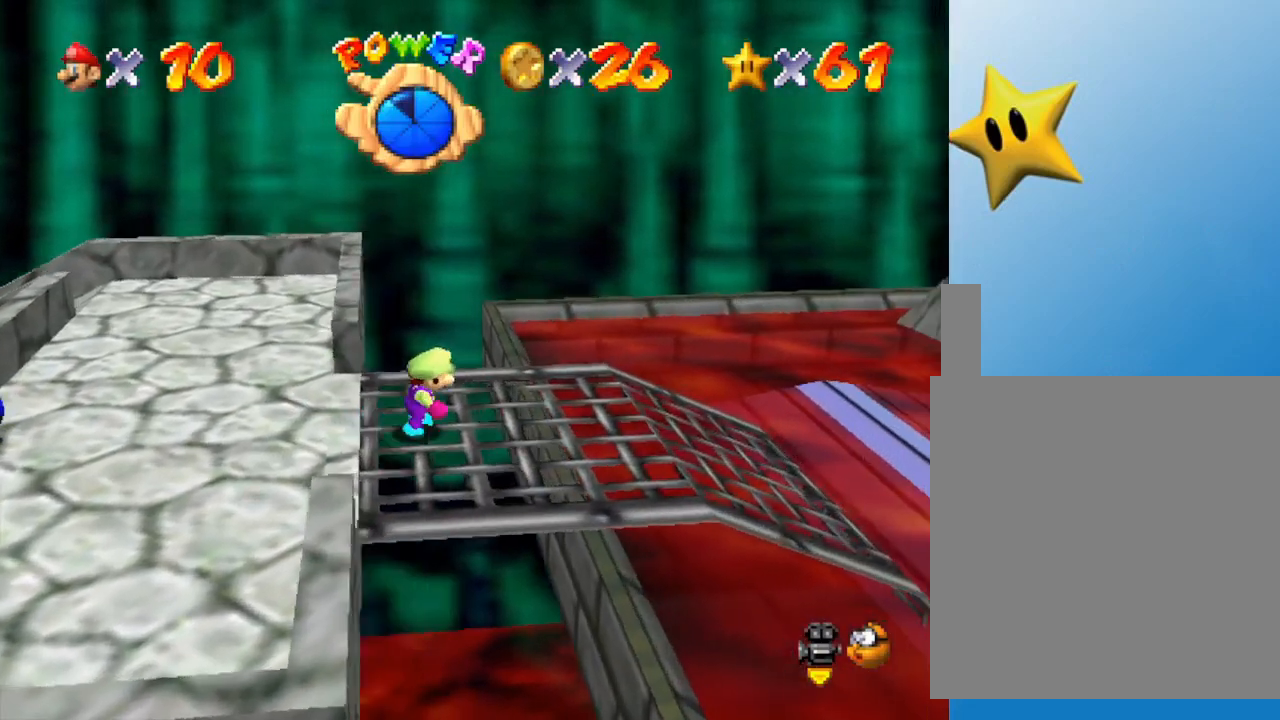
{"buttons": ["A"], "left_stick": "right", "events": [[483, "A", "down"]]}
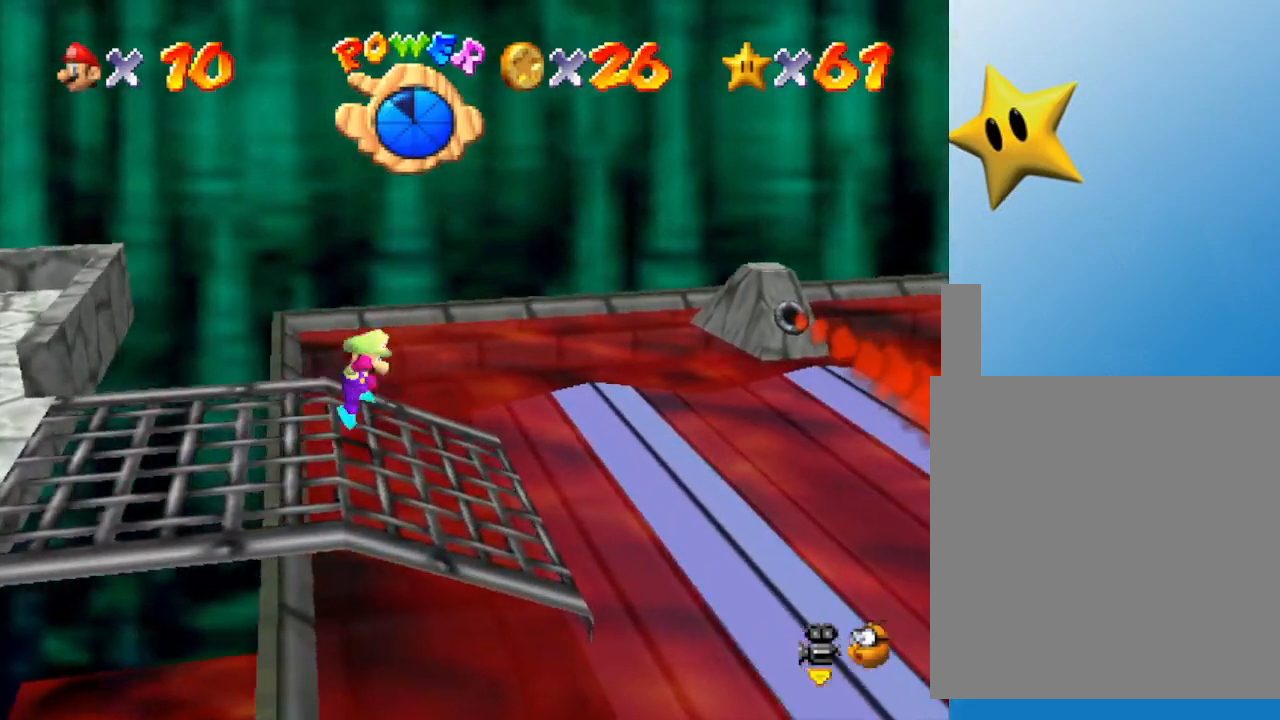
{"buttons": [], "left_stick": "down-left", "events": [[167, "A", "up"], [233, "left_stick", "down-left"]]}
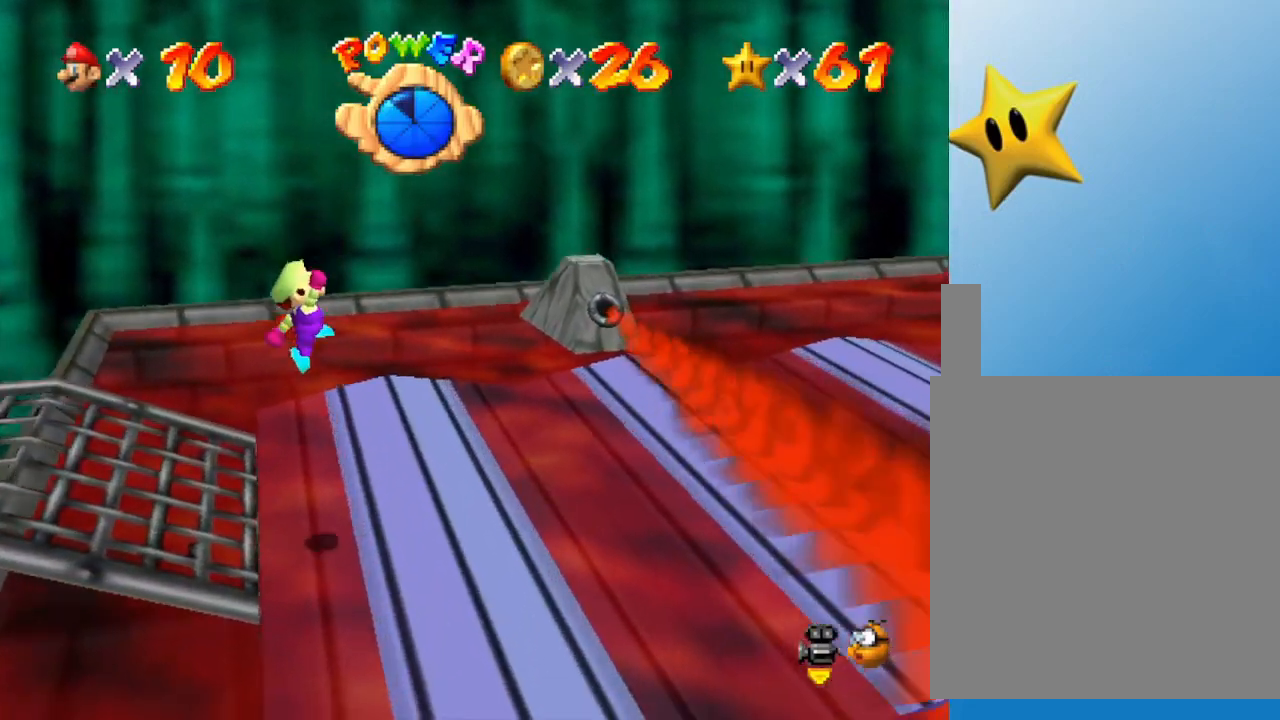
{"buttons": [], "left_stick": "right", "events": [[100, "left_stick", "center"], [500, "left_stick", "right"]]}
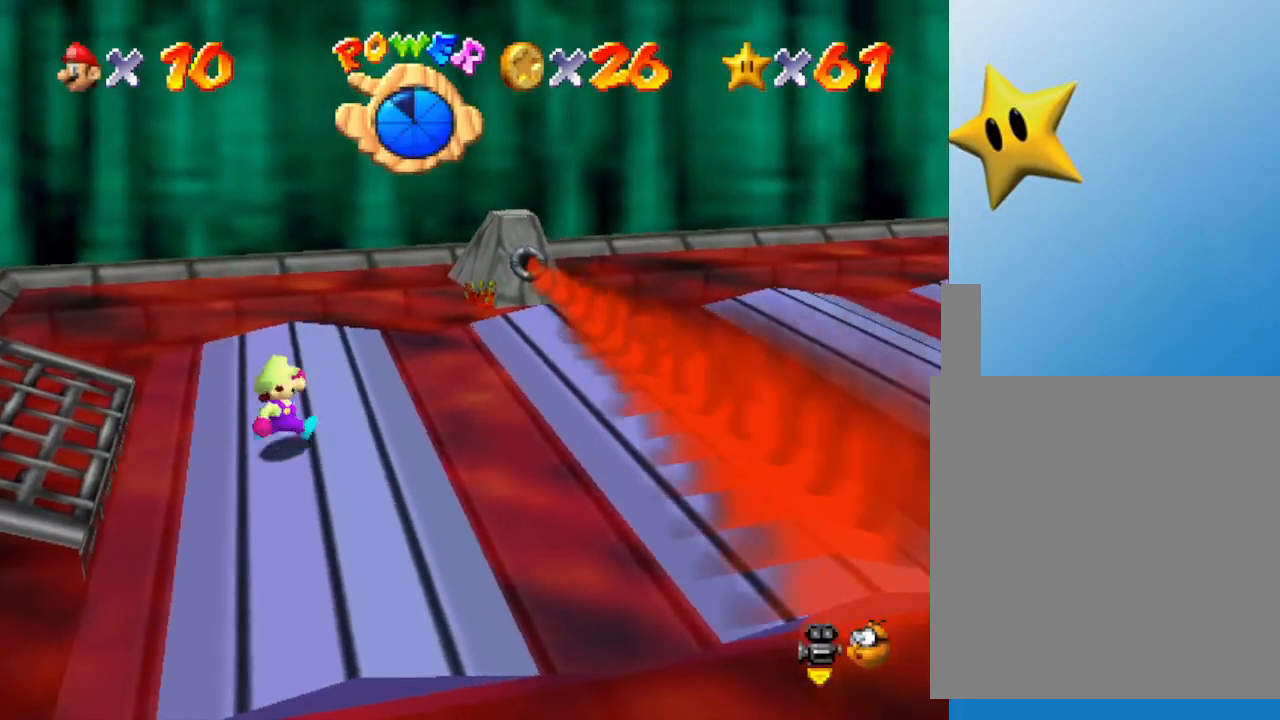
{"buttons": [], "left_stick": "center", "events": [[100, "left_stick", "center"]]}
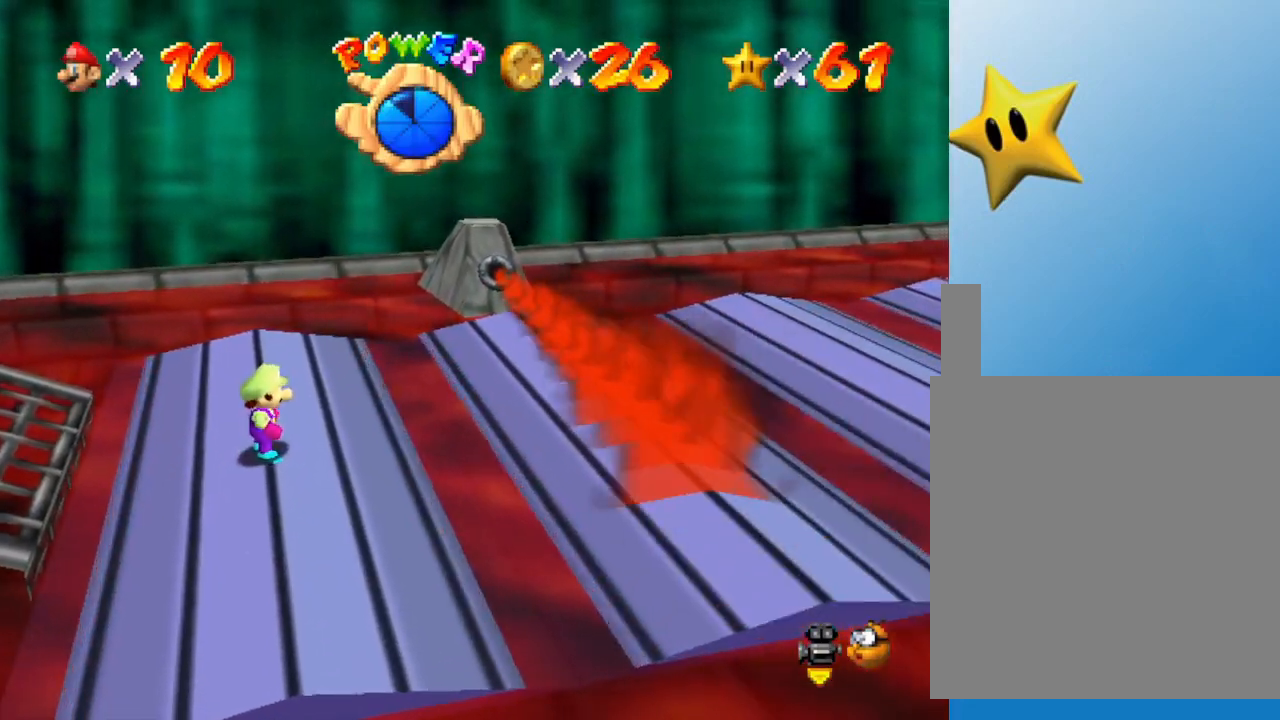
{"buttons": [], "left_stick": "right", "events": [[300, "left_stick", "right"]]}
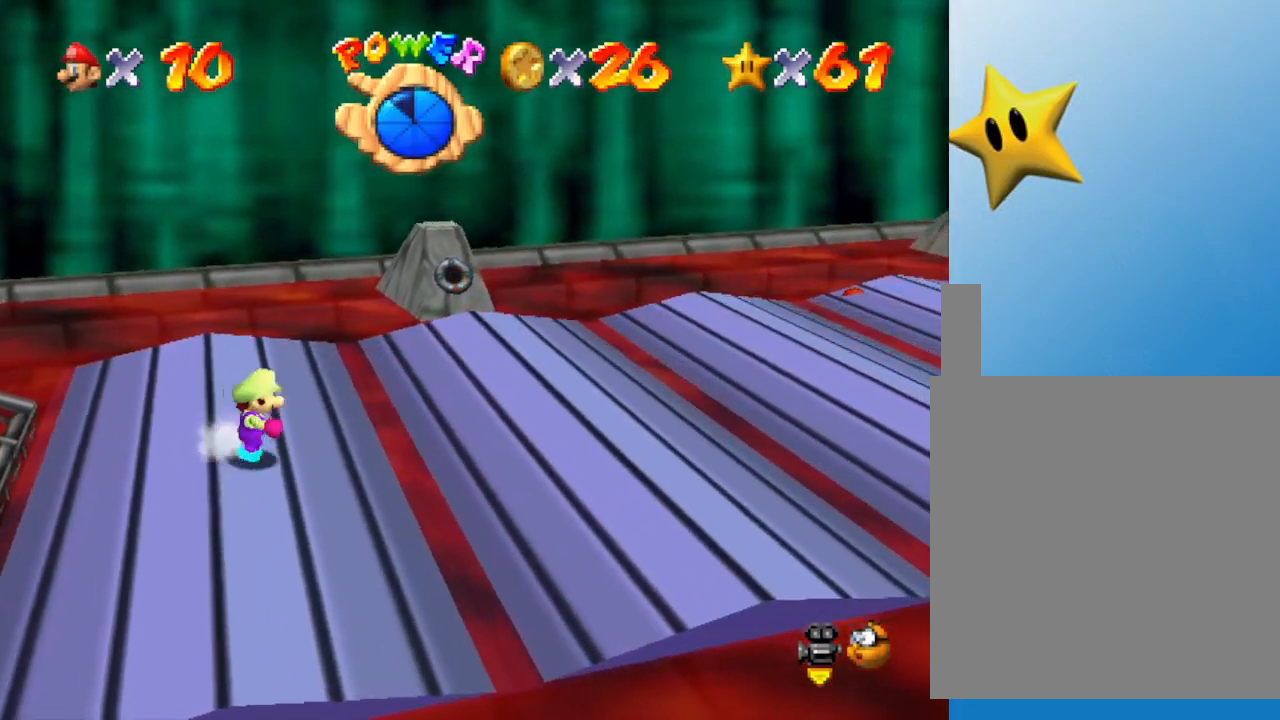
{"buttons": [], "left_stick": "right", "events": [[167, "A", "down"], [333, "A", "up"]]}
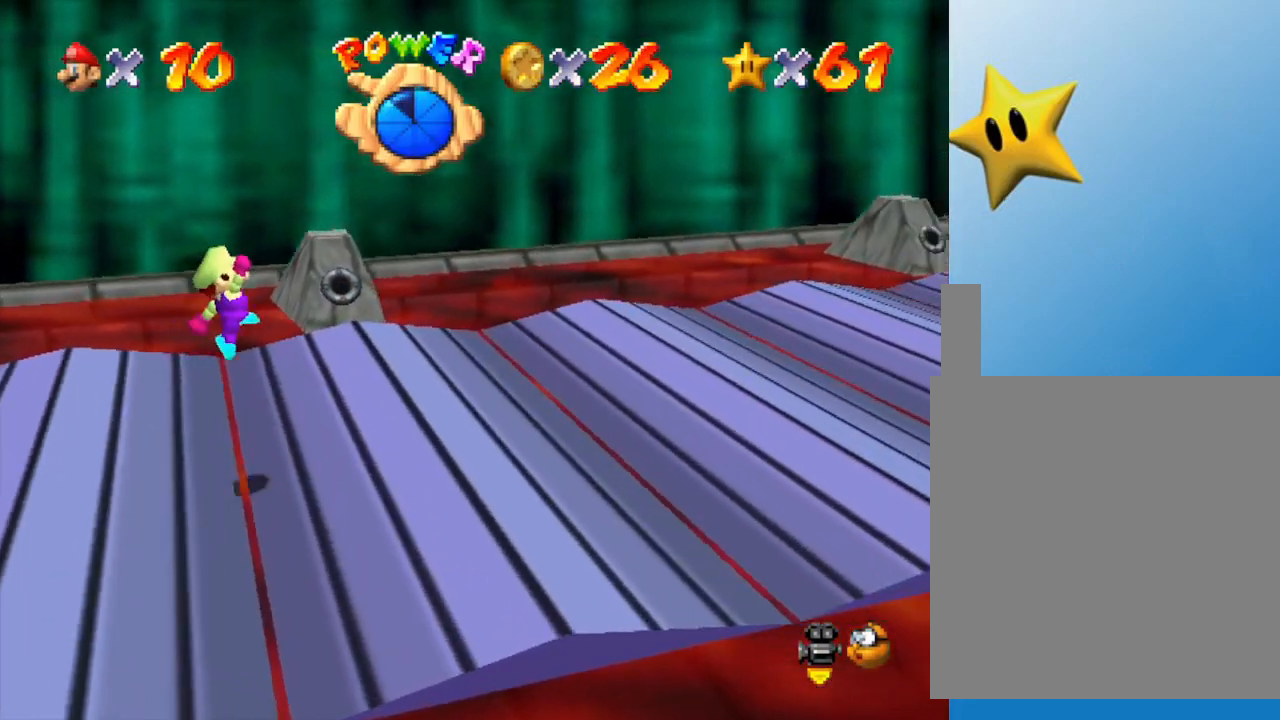
{"buttons": ["A"], "left_stick": "right", "events": [[433, "A", "down"]]}
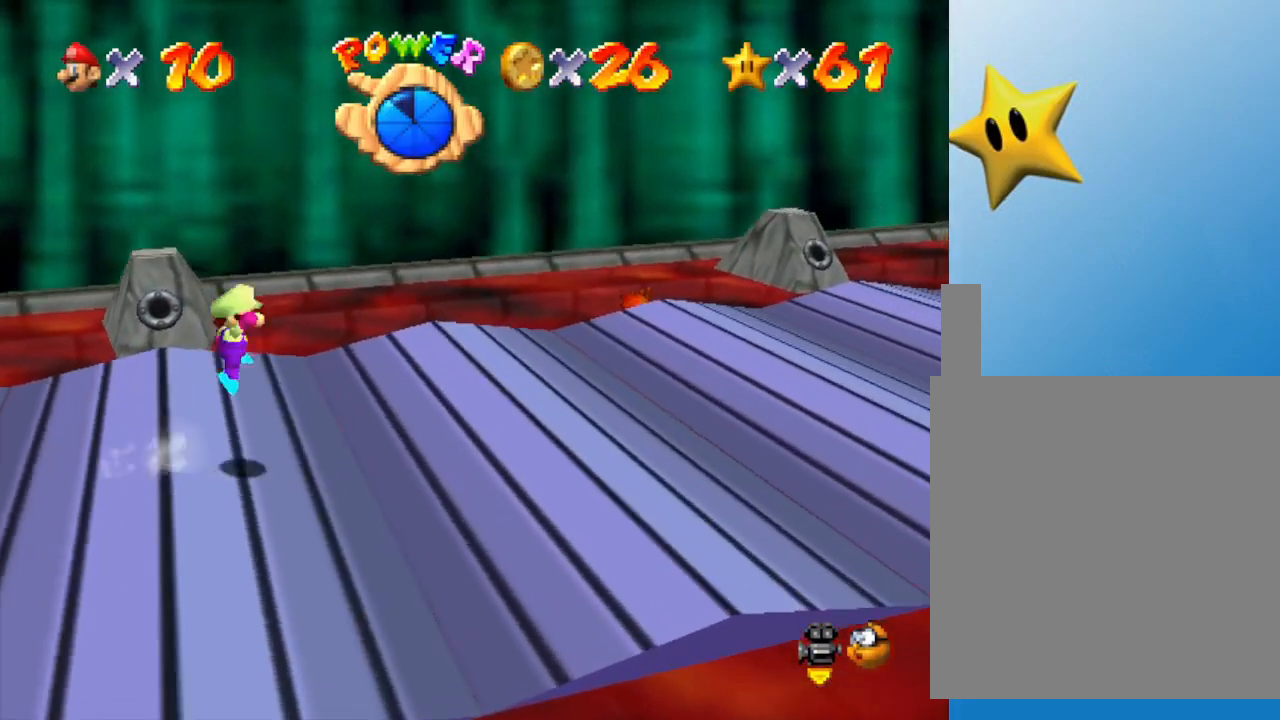
{"buttons": [], "left_stick": "right", "events": [[33, "A", "up"]]}